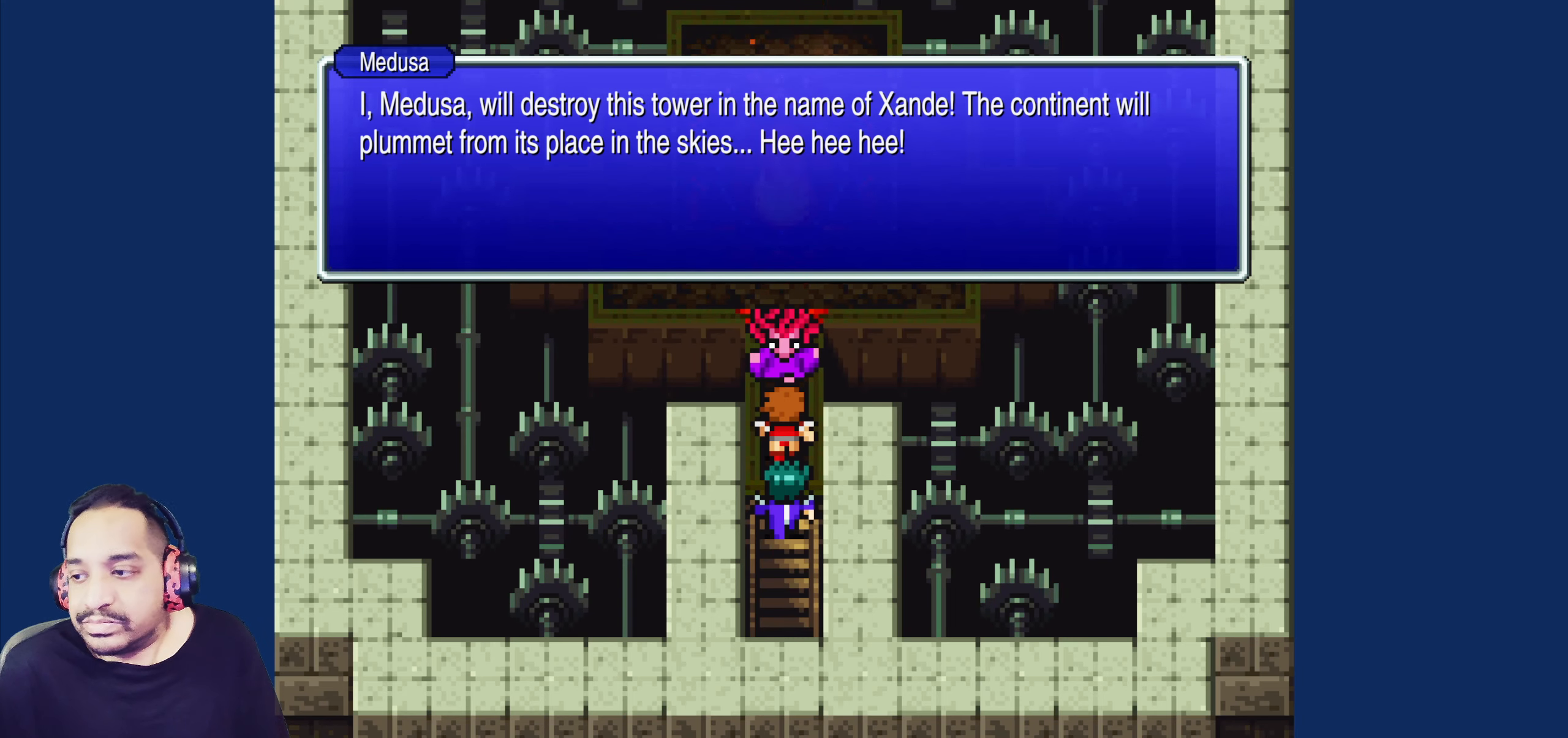
Gameplay with a controller (PlayStation layout); each line is a JSON object with the inputs held at the frame after it. "events" lists button and stick changes between this image and that frame as [ms after this image, input, new state], when the widget could be followed in between. Not read: L3 R3 right_stick.
{"buttons": [], "left_stick": "center", "events": [[117, "CROSS", "down"], [250, "CROSS", "up"]]}
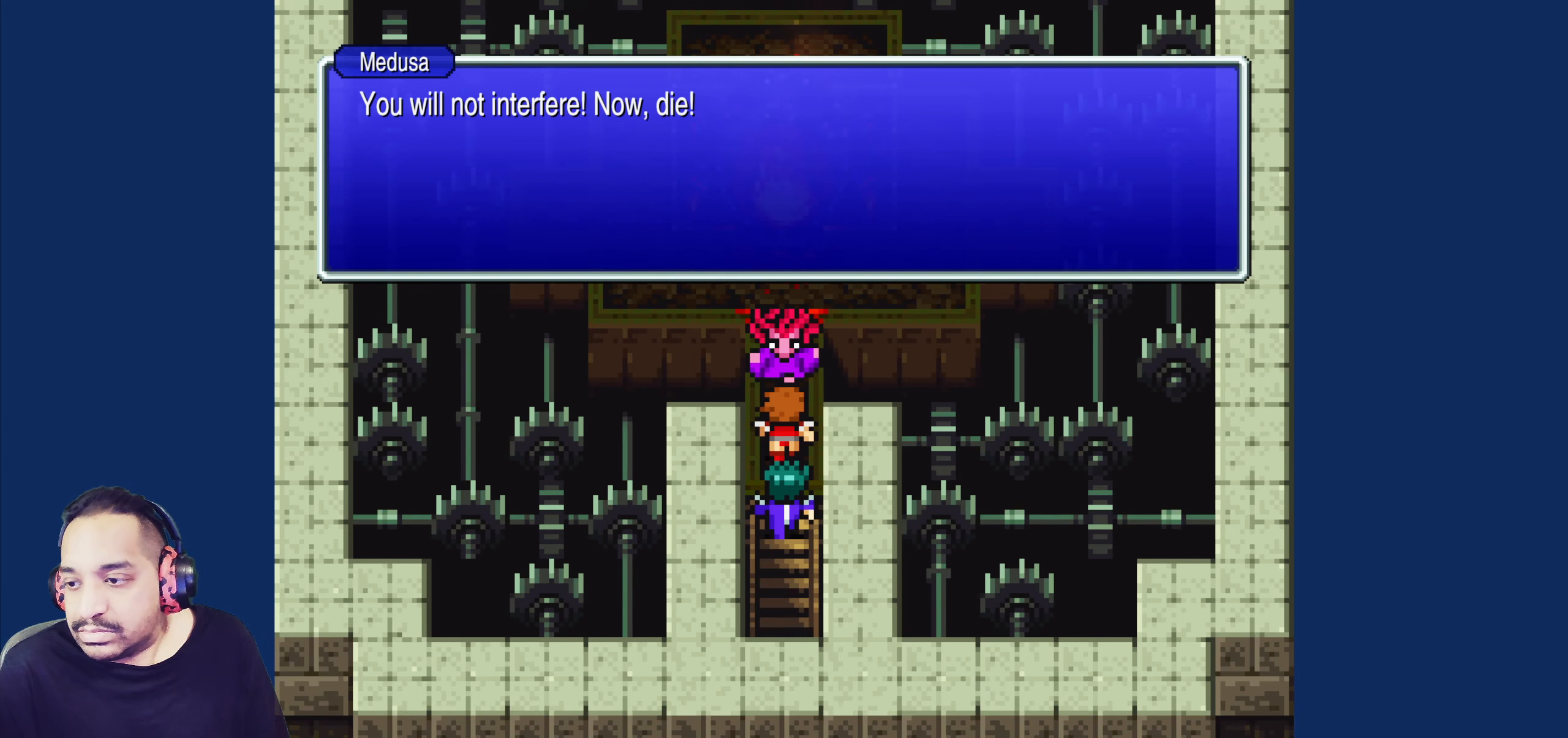
{"buttons": [], "left_stick": "center", "events": []}
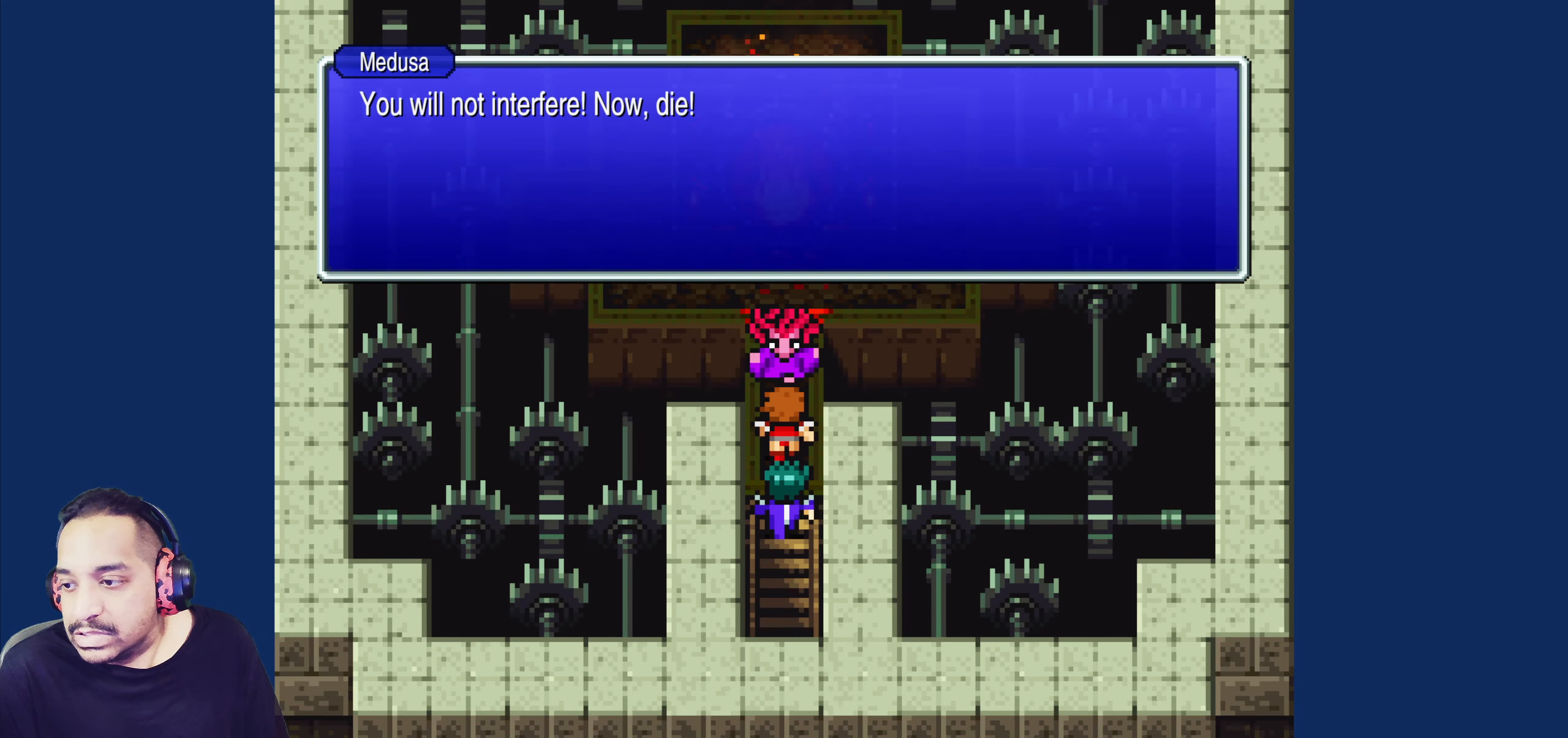
{"buttons": [], "left_stick": "center", "events": []}
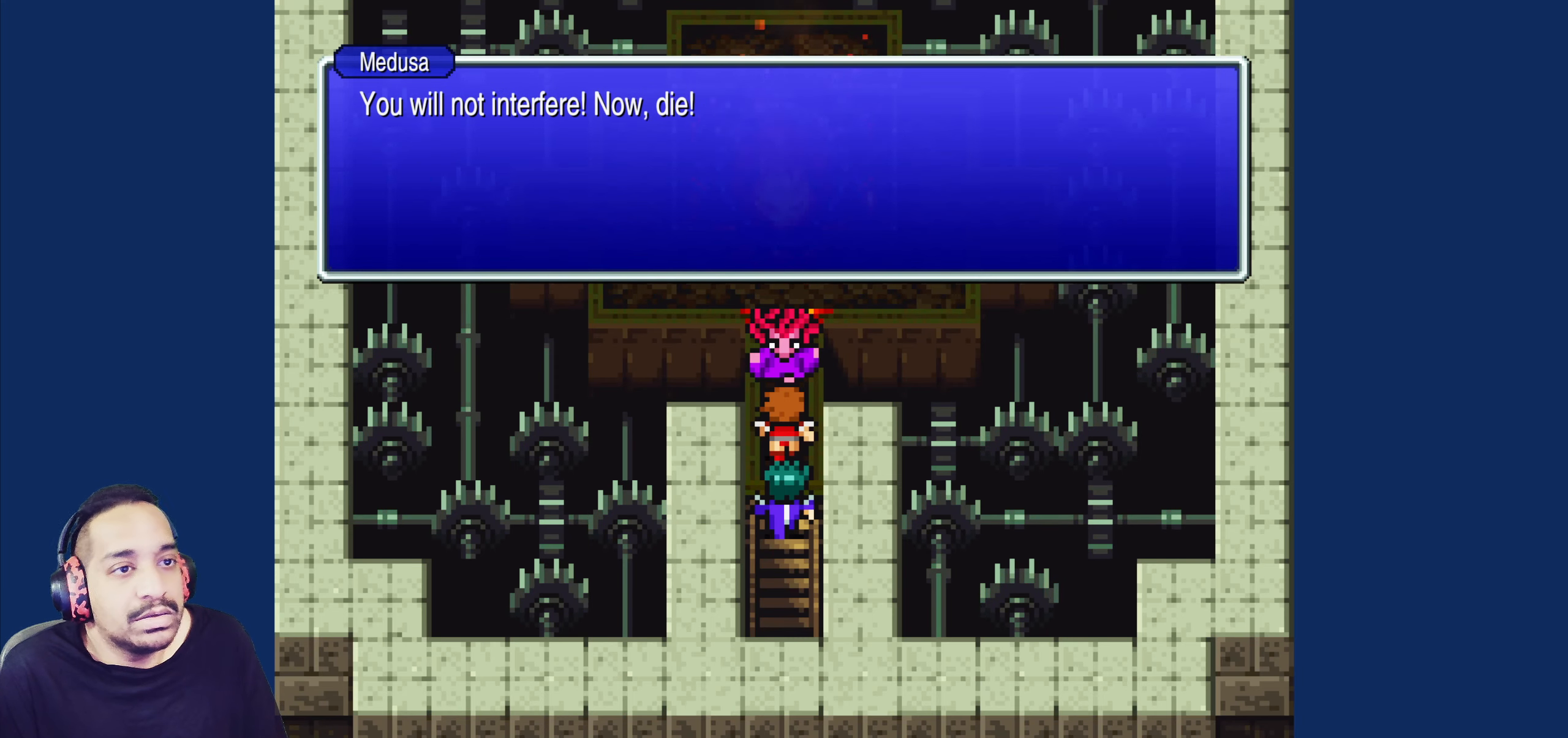
{"buttons": [], "left_stick": "center", "events": []}
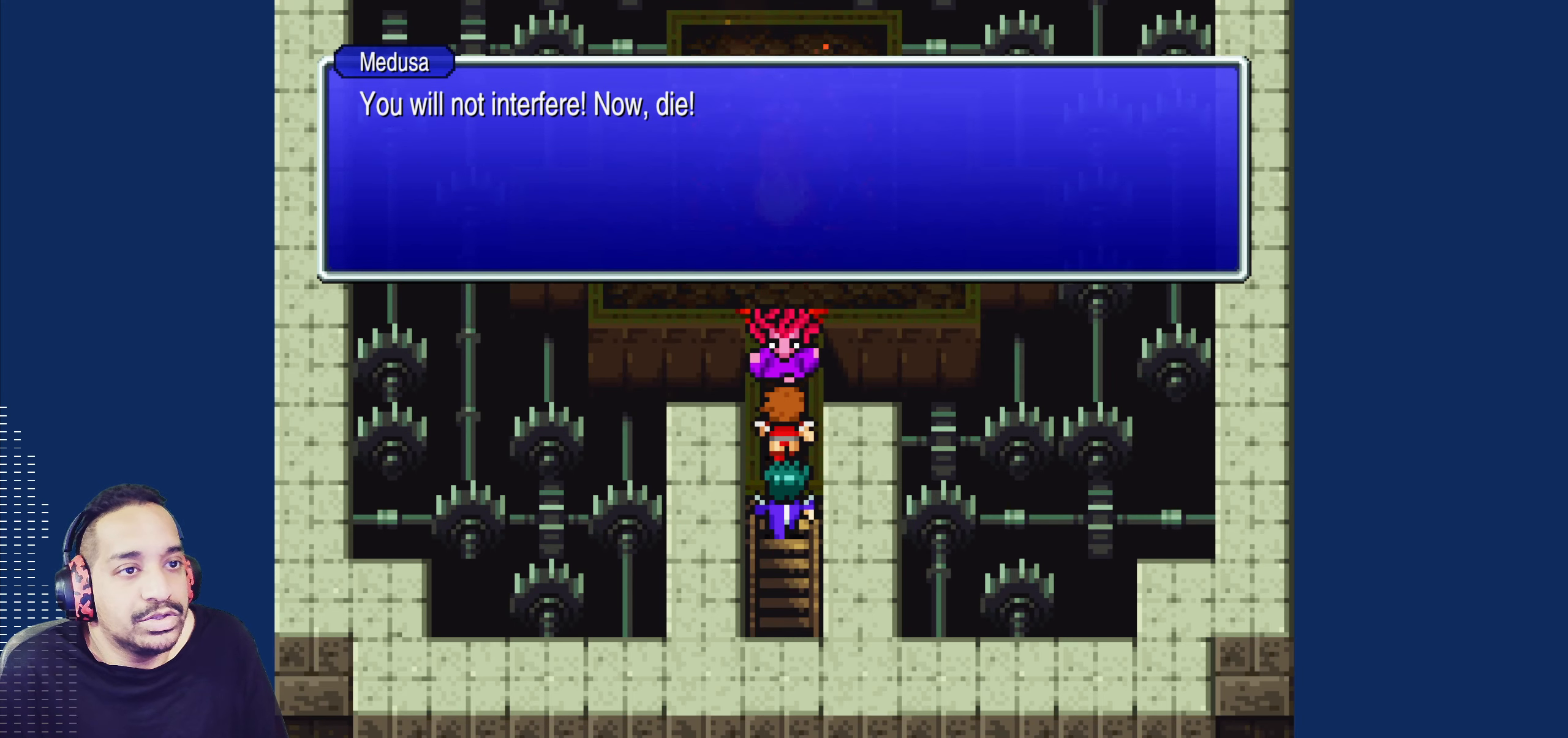
{"buttons": [], "left_stick": "center", "events": []}
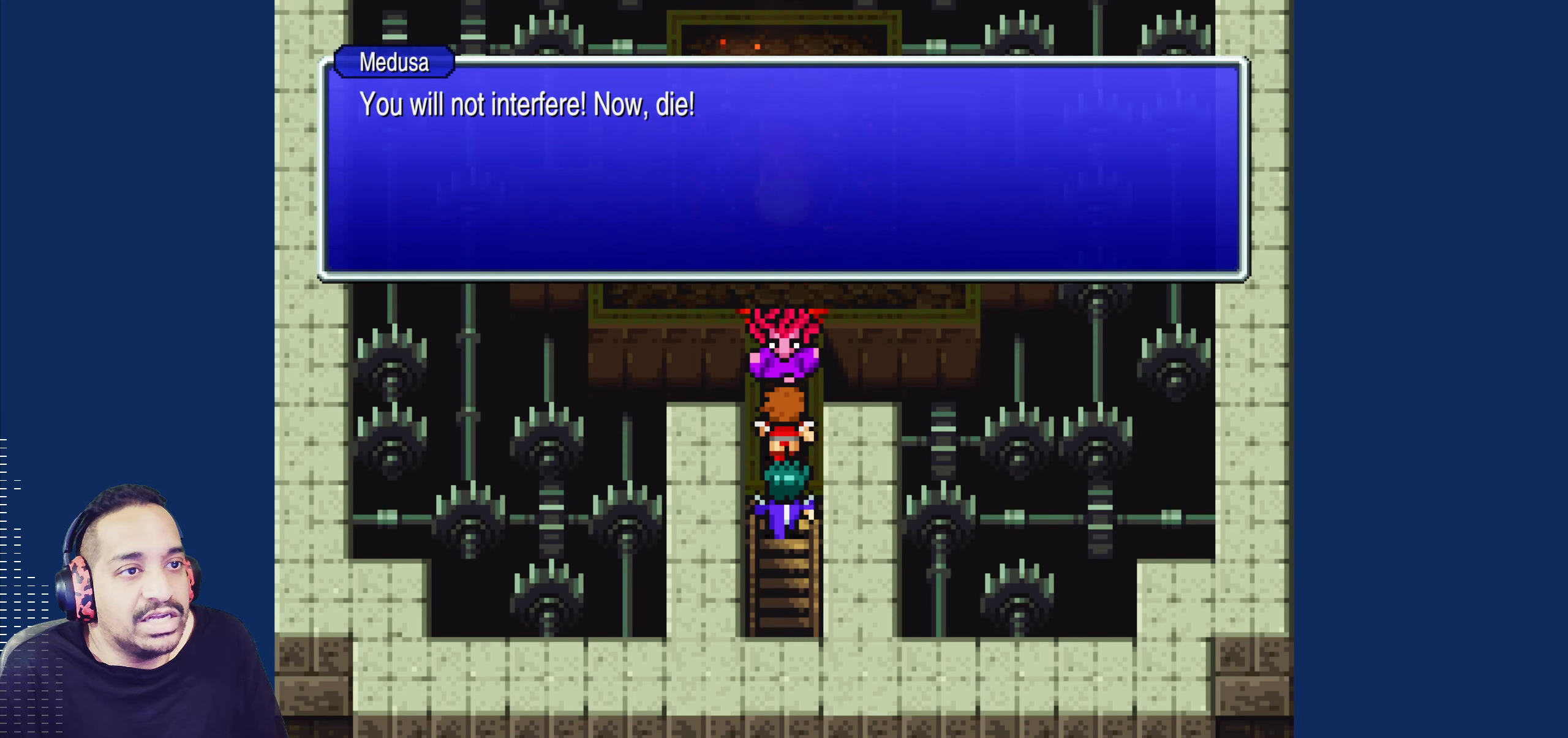
{"buttons": [], "left_stick": "center", "events": []}
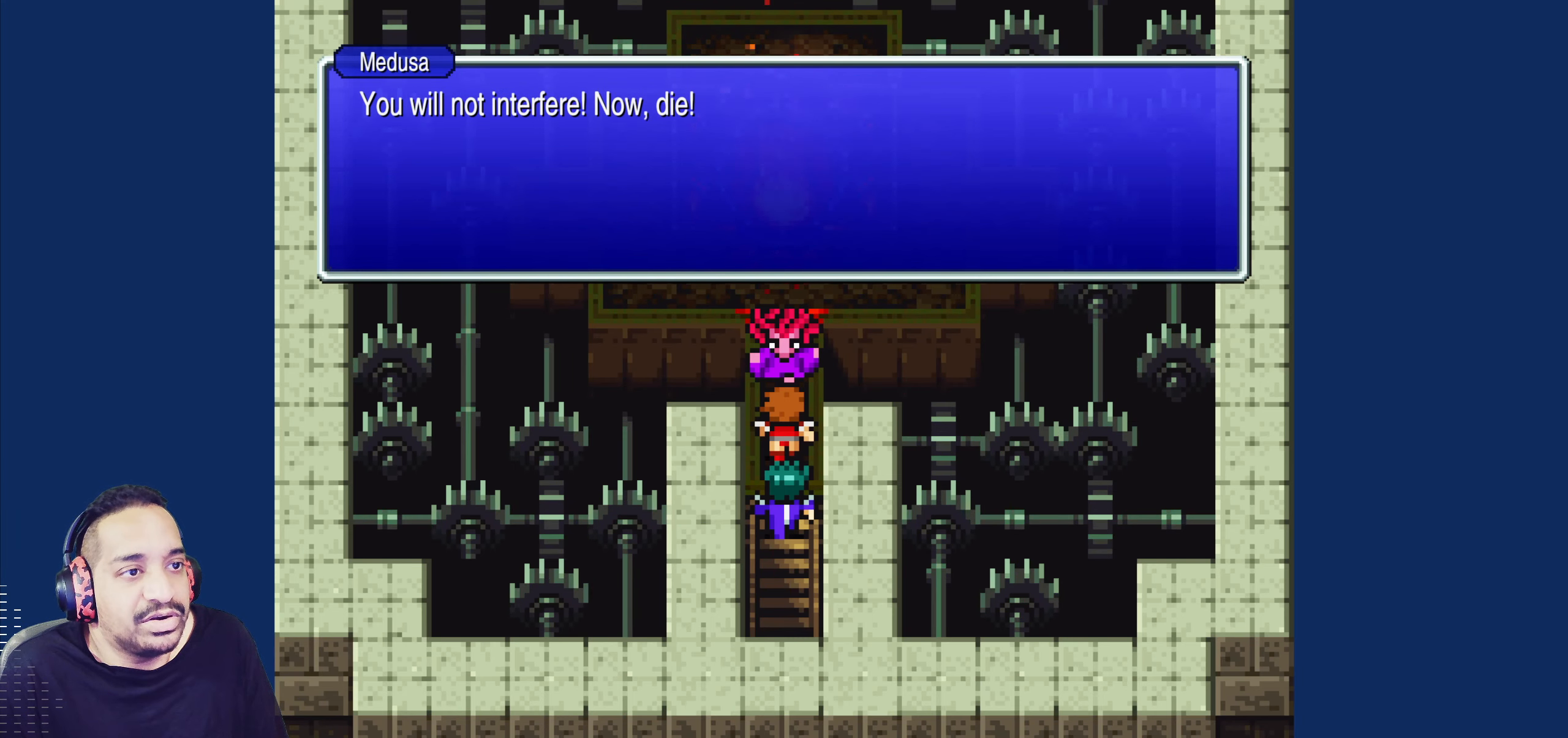
{"buttons": [], "left_stick": "center", "events": []}
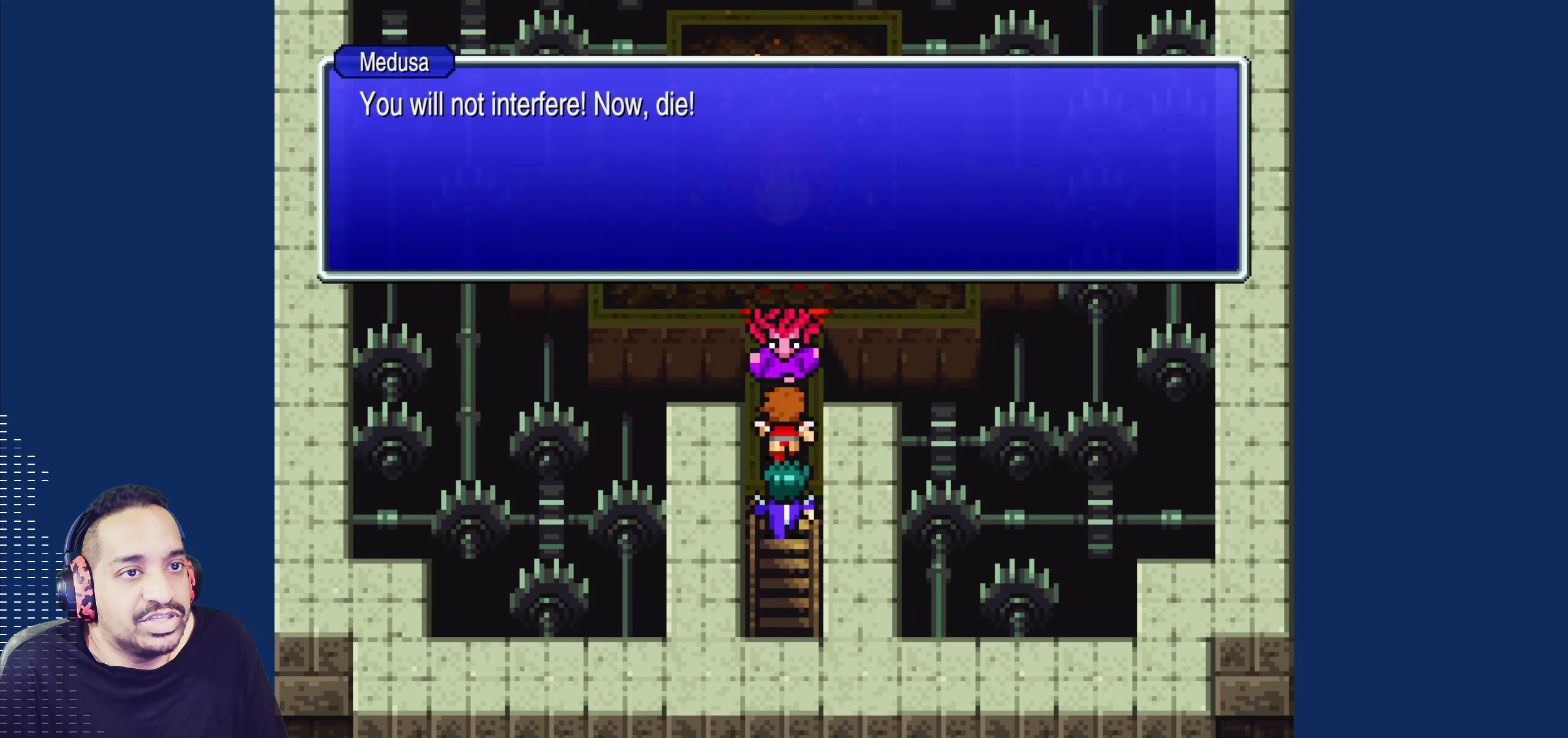
{"buttons": ["CROSS"], "left_stick": "center", "events": [[450, "CROSS", "down"]]}
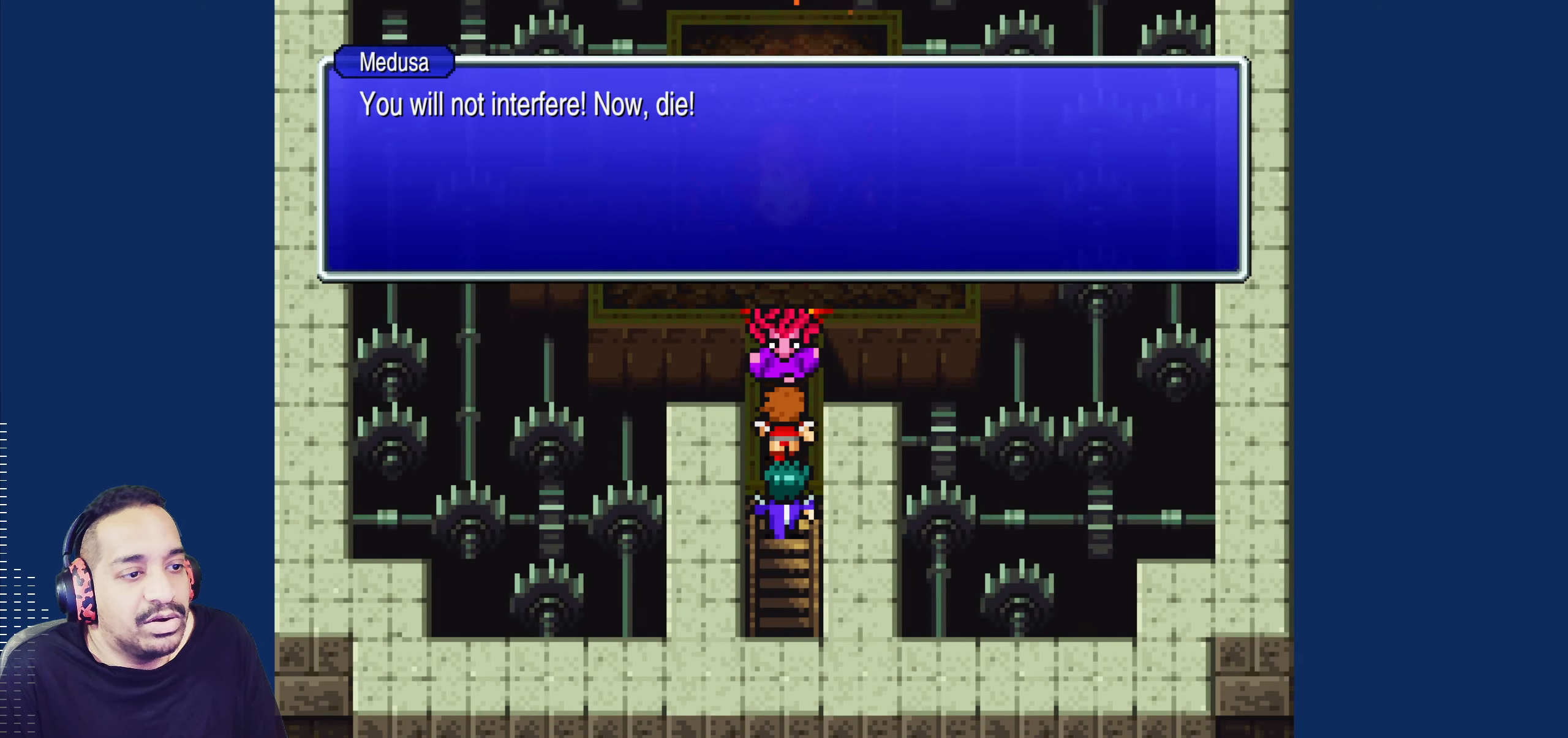
{"buttons": [], "left_stick": "center", "events": [[67, "CROSS", "up"]]}
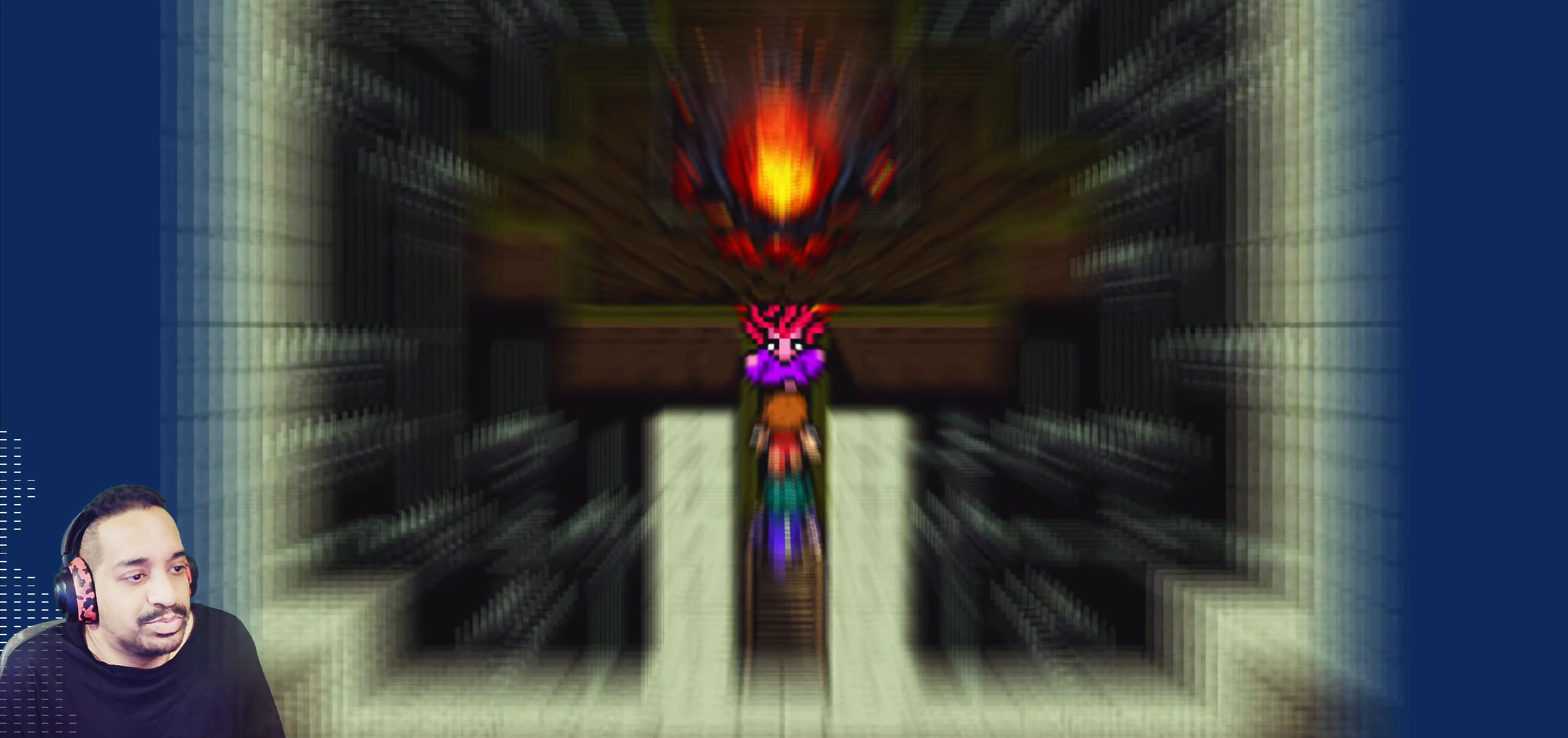
{"buttons": [], "left_stick": "center", "events": []}
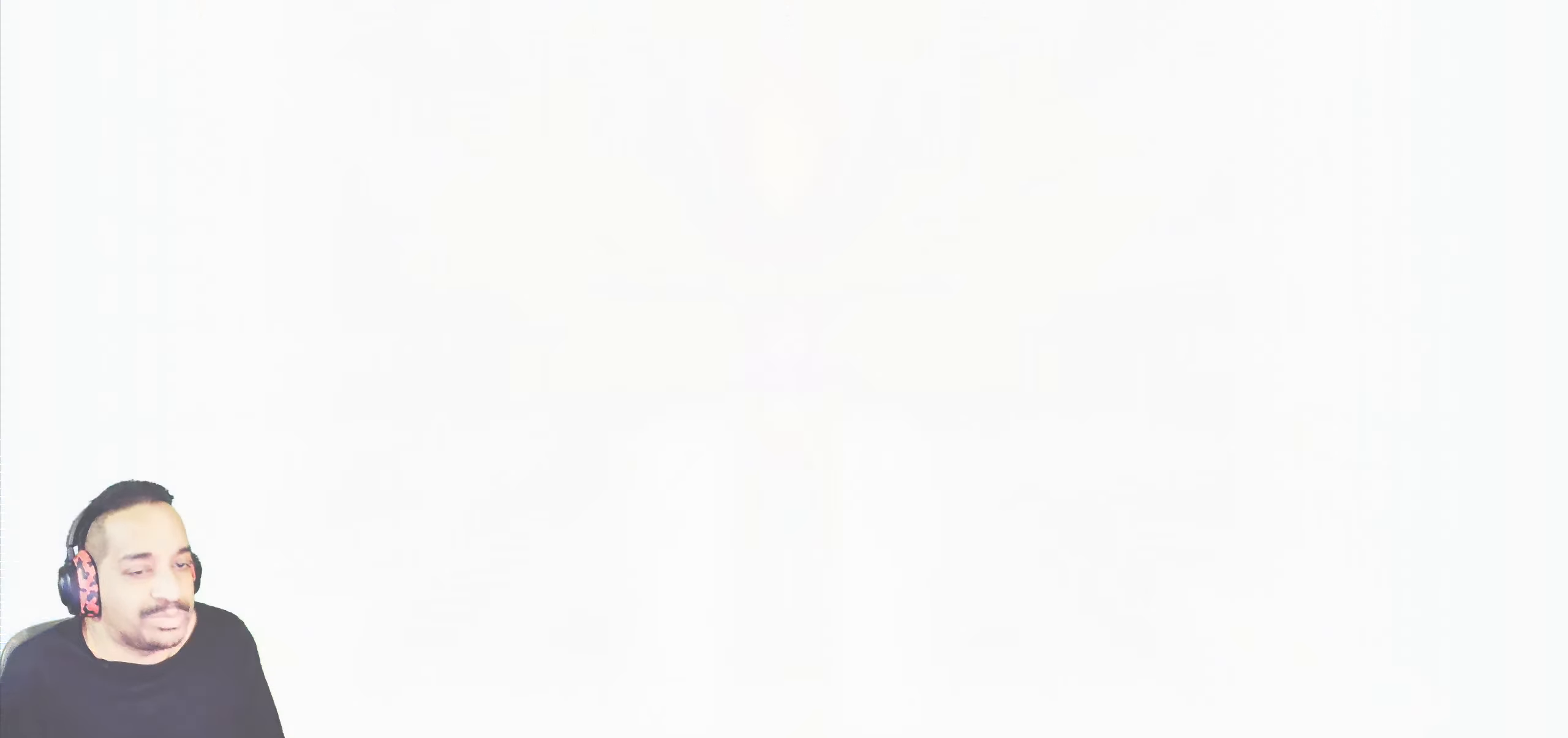
{"buttons": [], "left_stick": "center"}
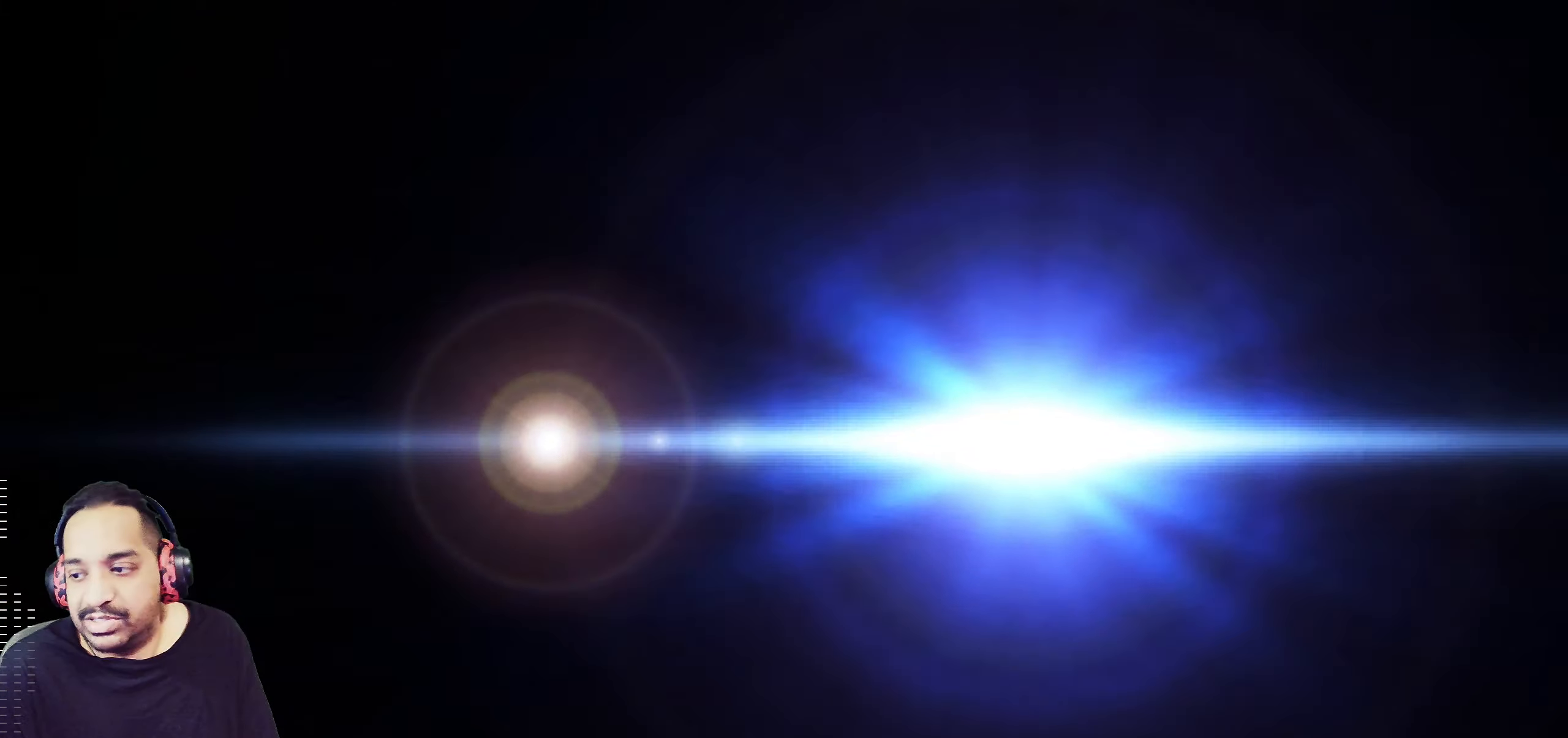
{"buttons": [], "left_stick": "center", "events": []}
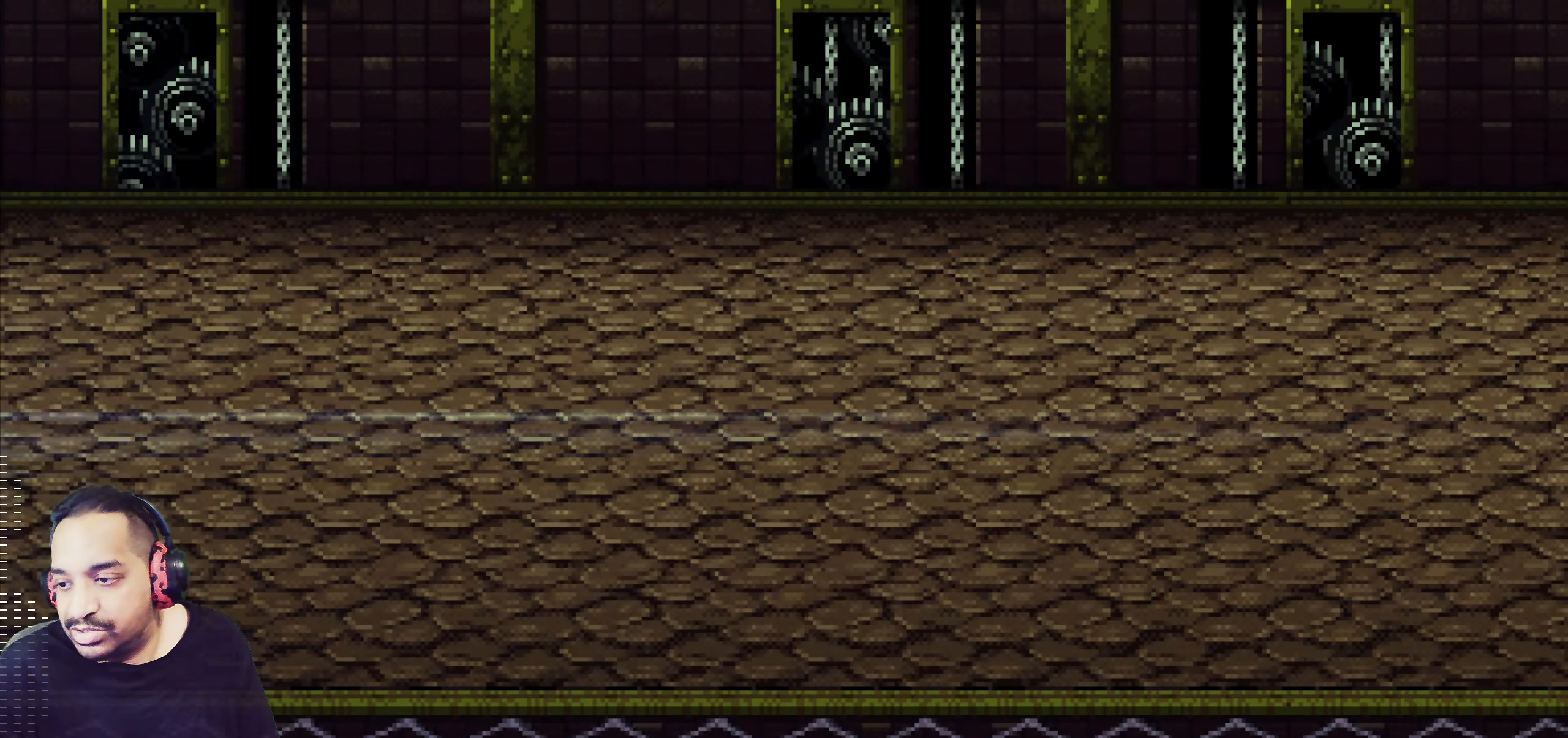
{"buttons": [], "left_stick": "center", "events": []}
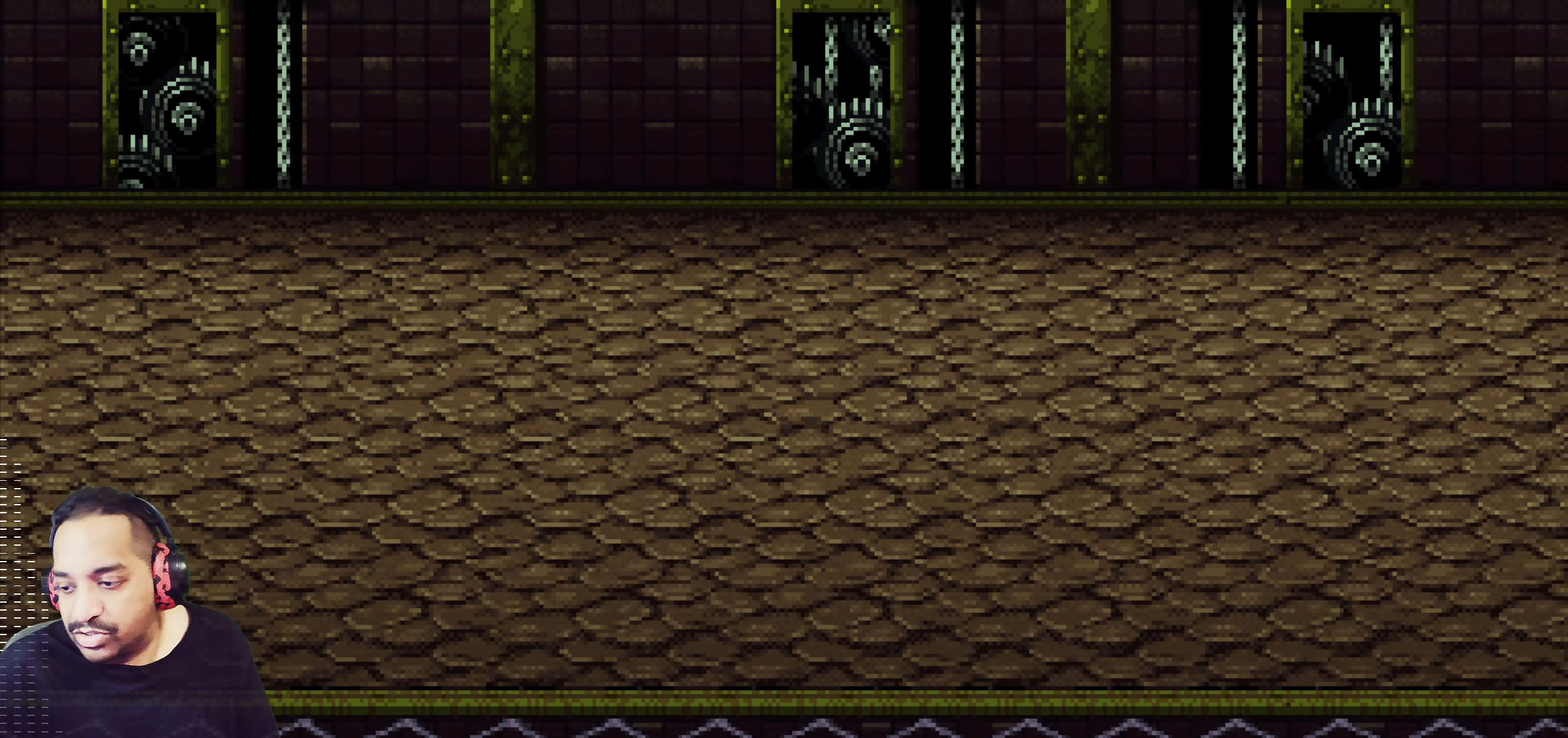
{"buttons": [], "left_stick": "center", "events": []}
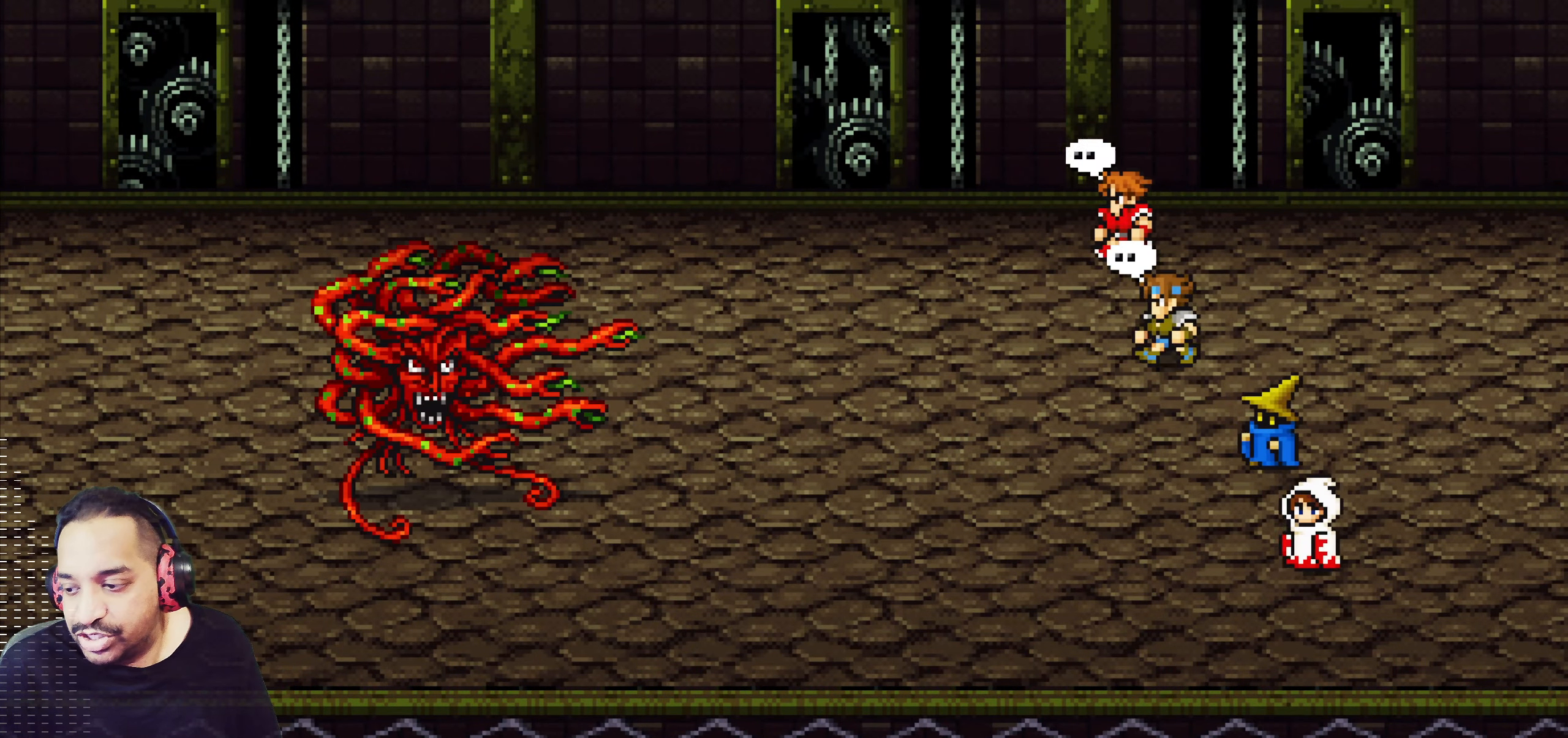
{"buttons": [], "left_stick": "center", "events": []}
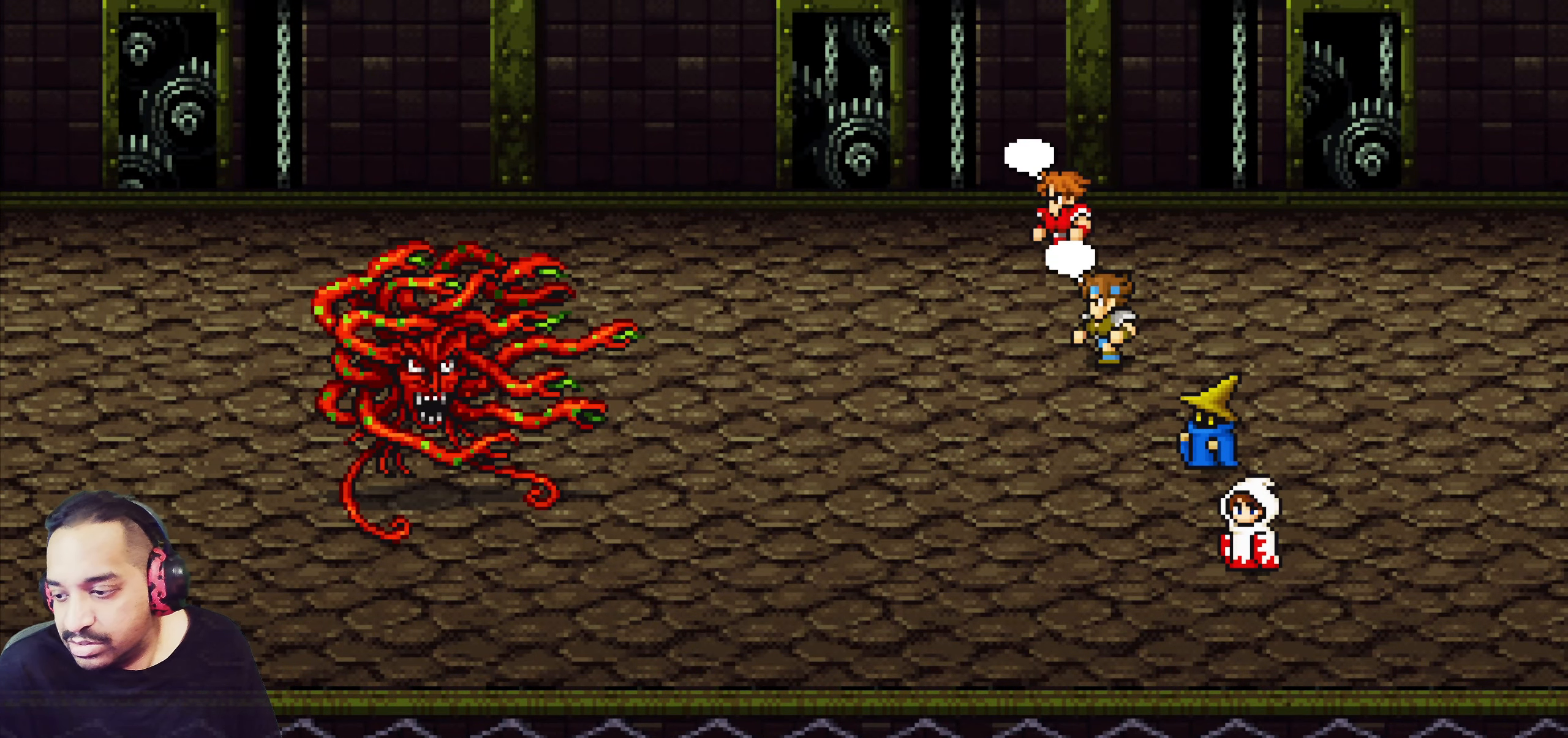
{"buttons": [], "left_stick": "center", "events": []}
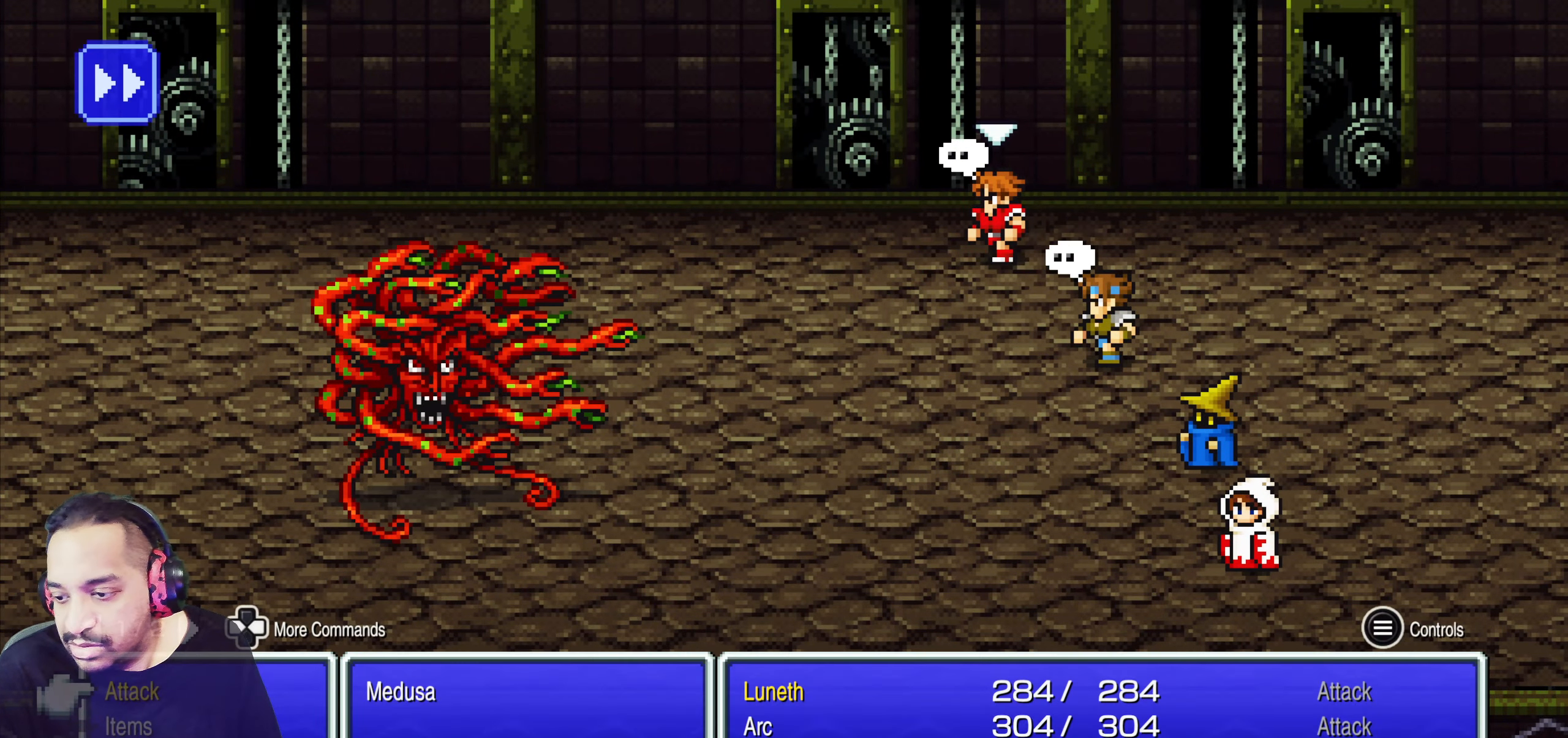
{"buttons": [], "left_stick": "center", "events": []}
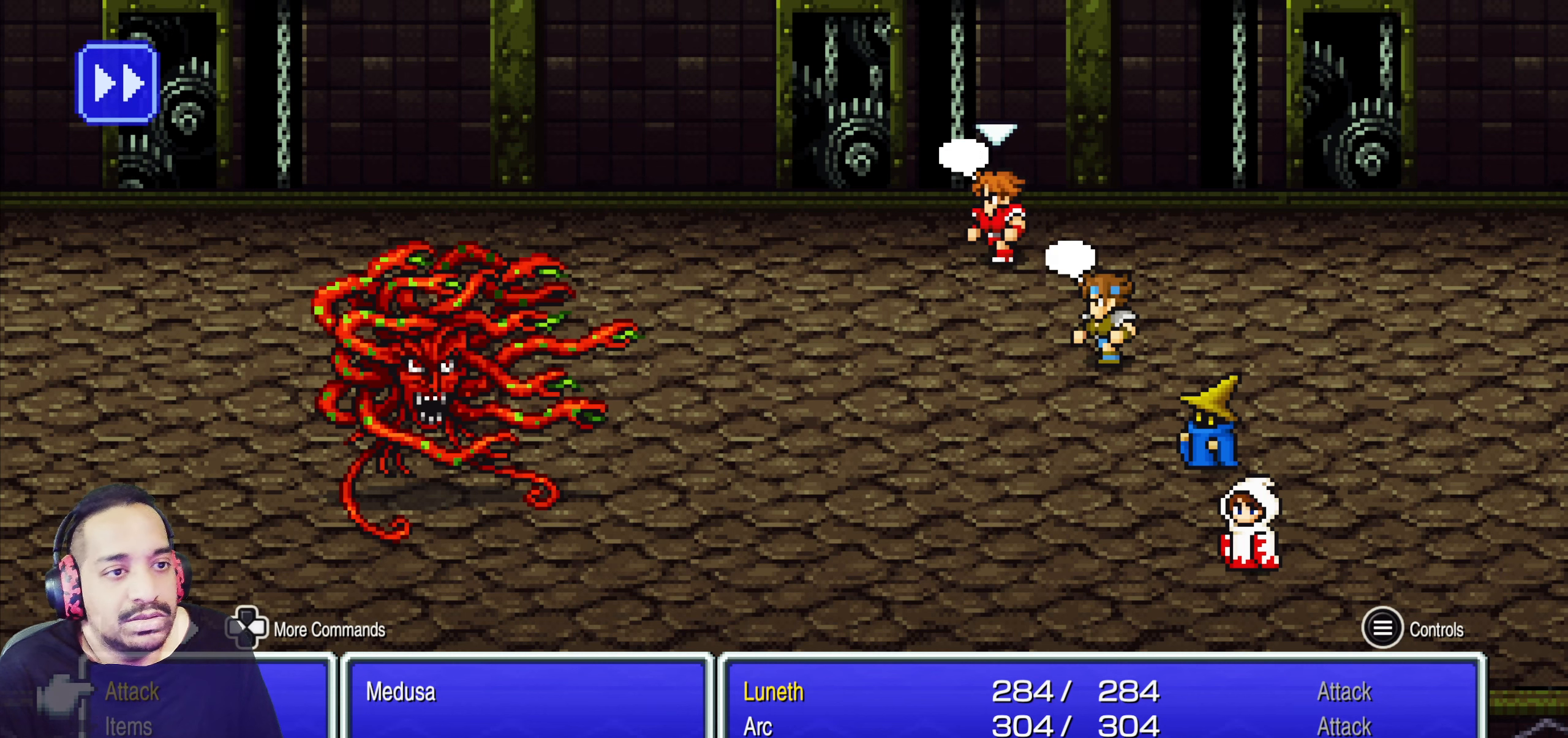
{"buttons": [], "left_stick": "center", "events": []}
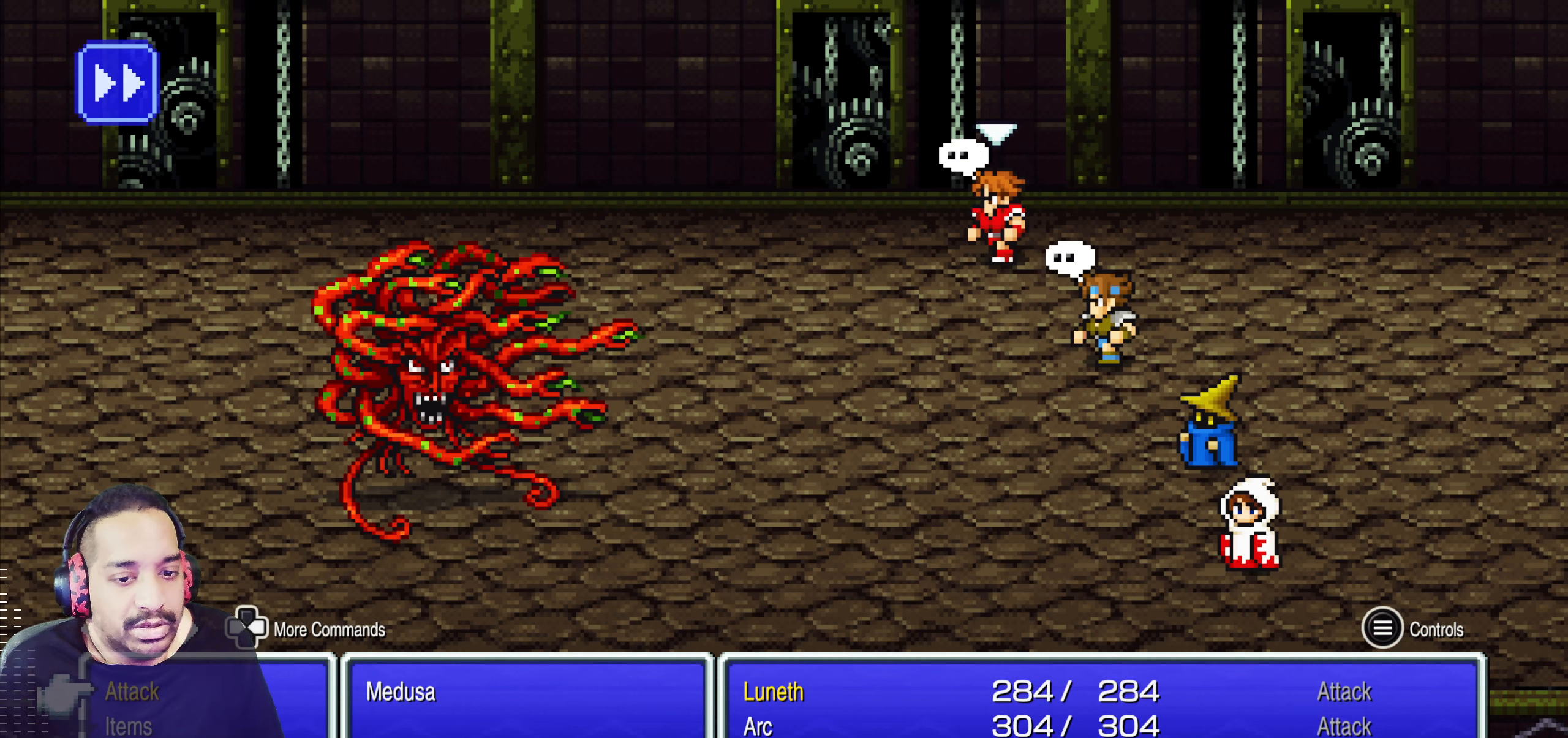
{"buttons": [], "left_stick": "center", "events": [[300, "CROSS", "down"], [400, "CROSS", "up"]]}
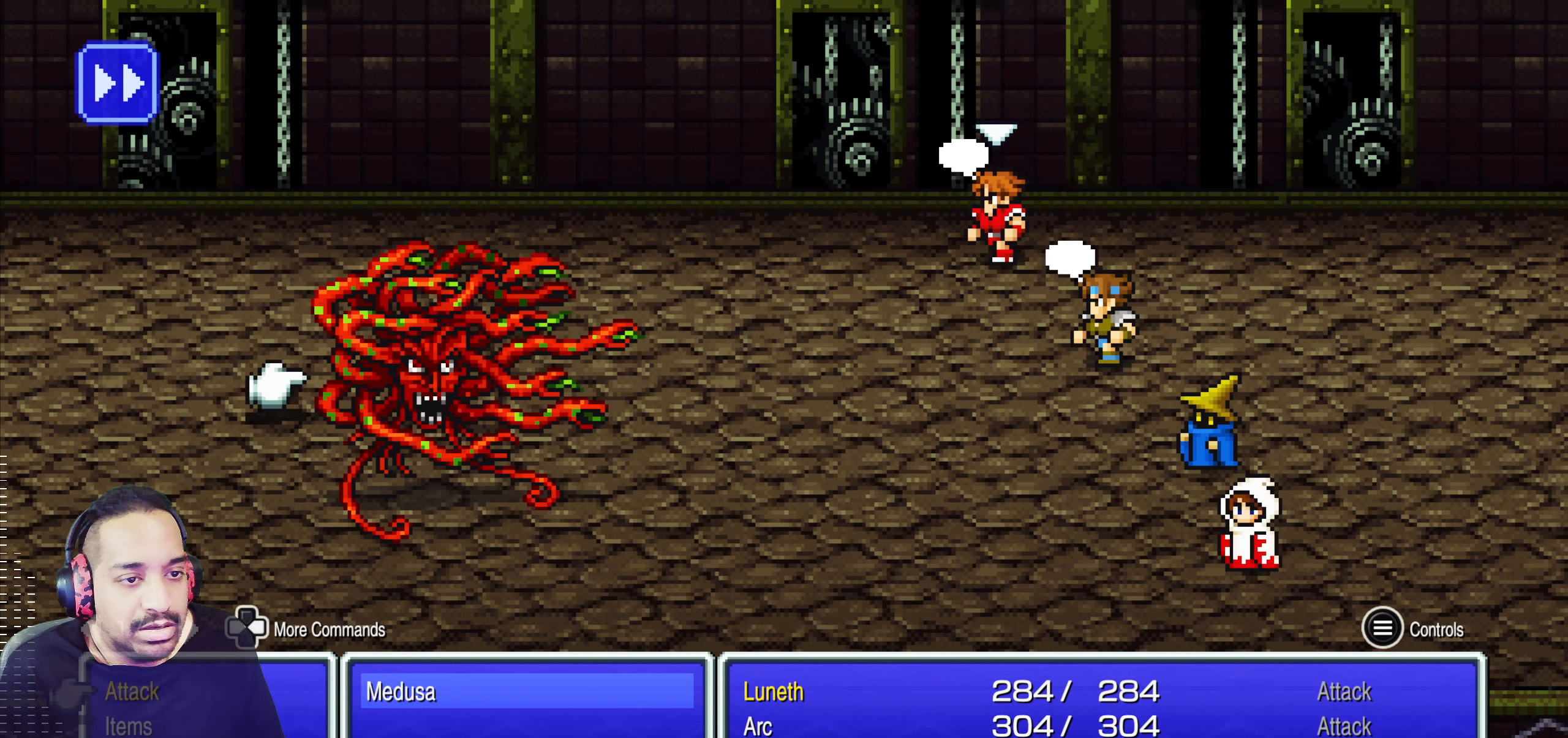
{"buttons": [], "left_stick": "center", "events": [[16, "CROSS", "down"], [116, "CROSS", "up"]]}